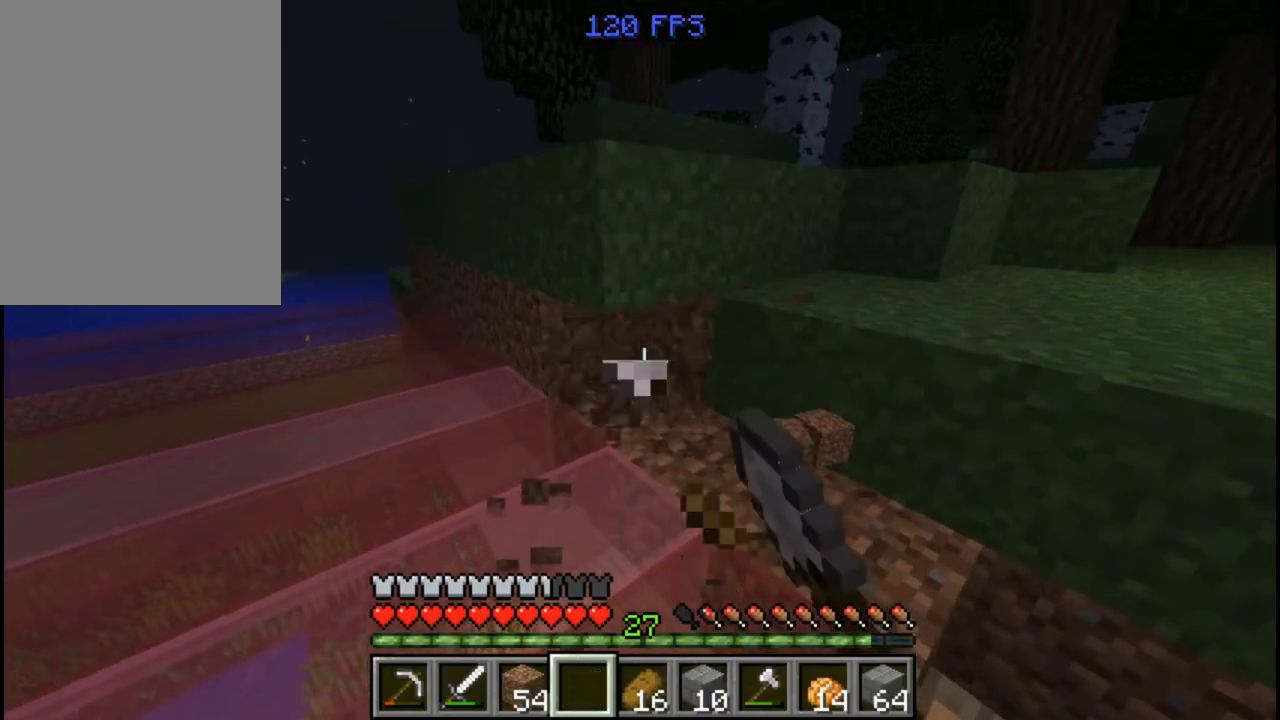
Gameplay with keyboard and mouse; each line is a JSON object with the keys and mouse buttons held at the frame after it. "events" lists presses ("down") and releases ("up") of "a", "d", "s", "w", "mouse_left" and "mouse_right" between this image and that frame as [ms after this image, input, new state], when the widget could be followed in between. "mouse_left", "mouse_right" = the "left", "right" buttons of the "mouse" list. No other keys are recorded. Fast repeated clicks can show as one long hold. Mouse movement is not recorded.
{"keys": [], "mouse": ["left"], "events": [[40, "a", "down"], [40, "w", "down"], [200, "w", "up"], [240, "a", "up"]]}
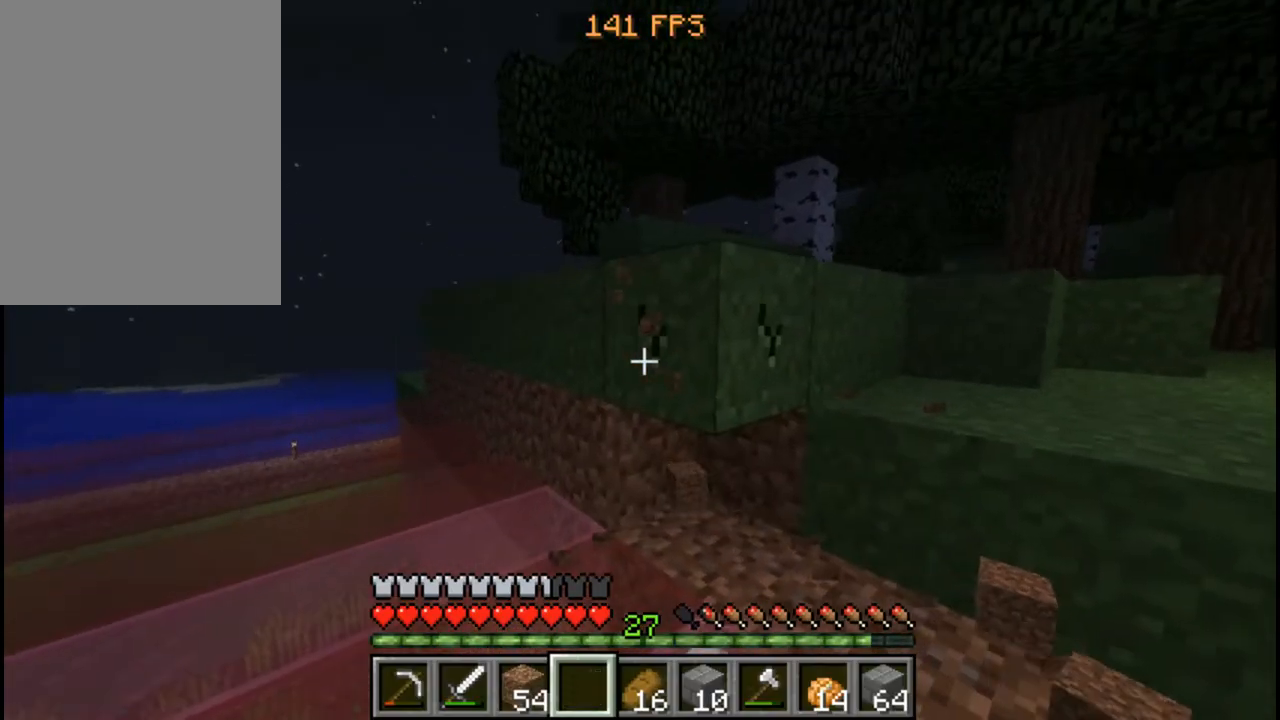
{"keys": [], "mouse": [], "events": [[40, "mouse_left", "up"]]}
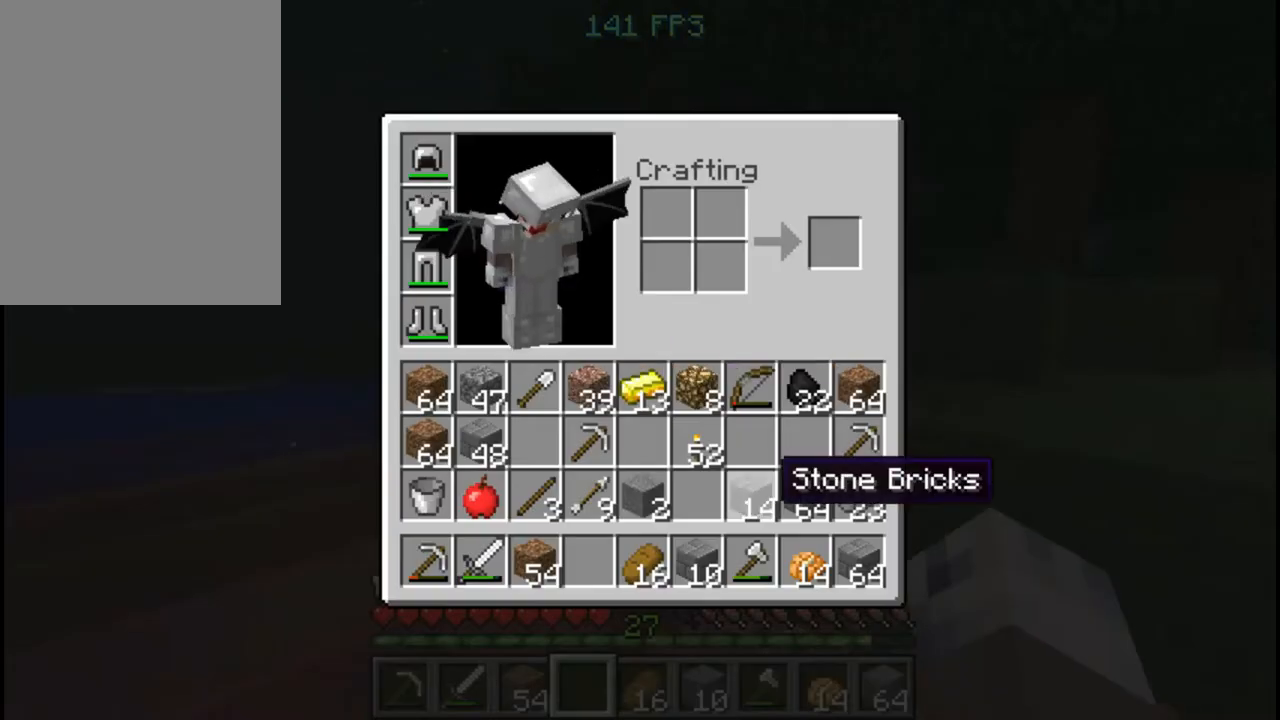
{"keys": [], "mouse": [], "events": []}
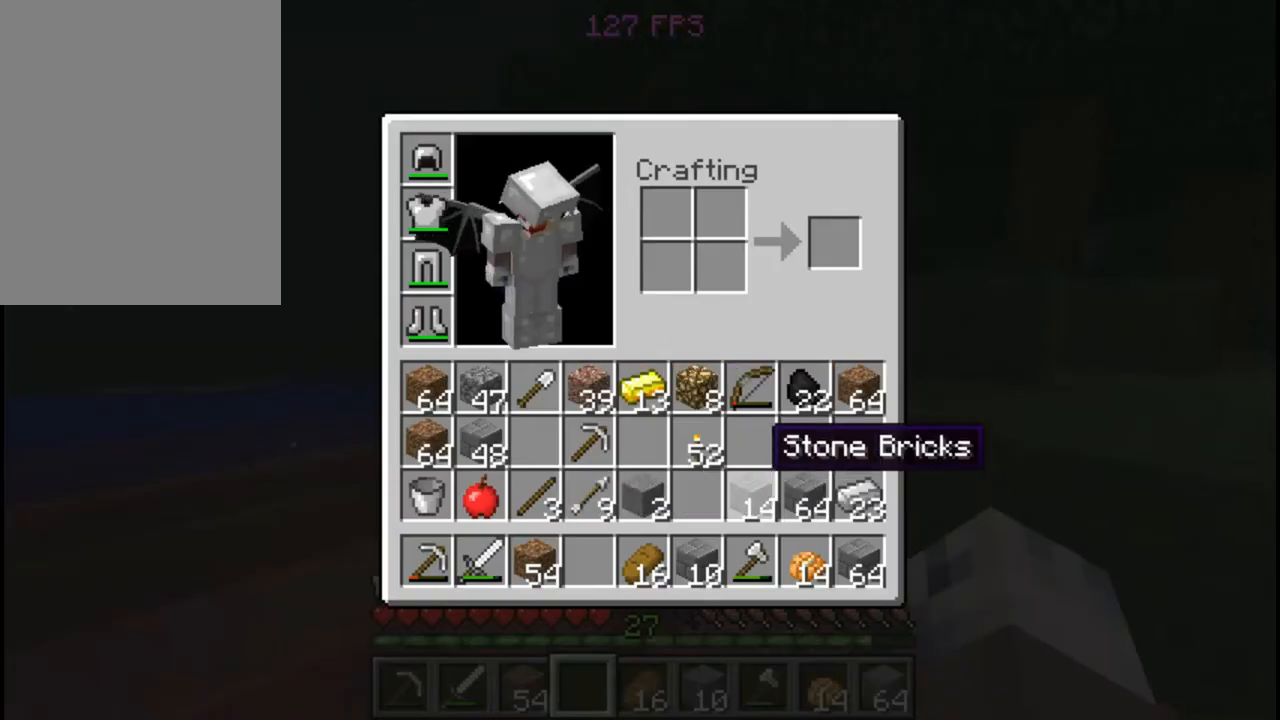
{"keys": [], "mouse": [], "events": []}
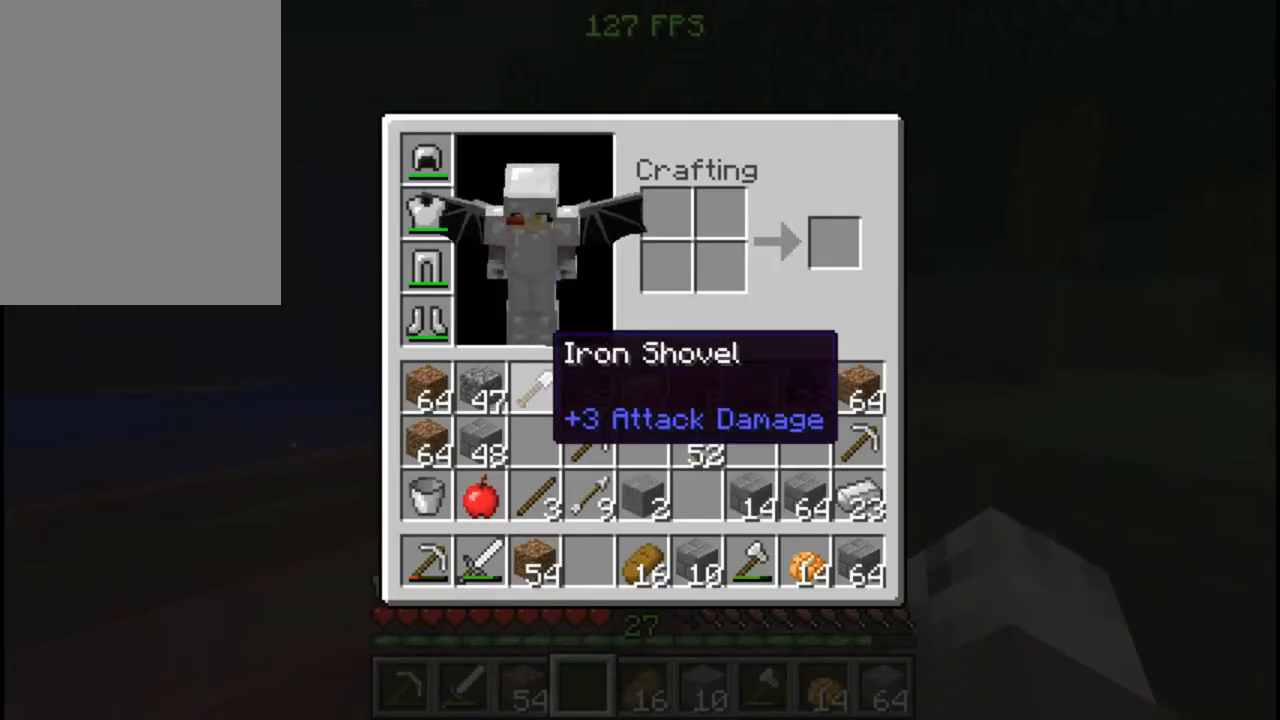
{"keys": ["w"], "mouse": ["left"], "events": [[400, "mouse_left", "down"], [480, "w", "down"]]}
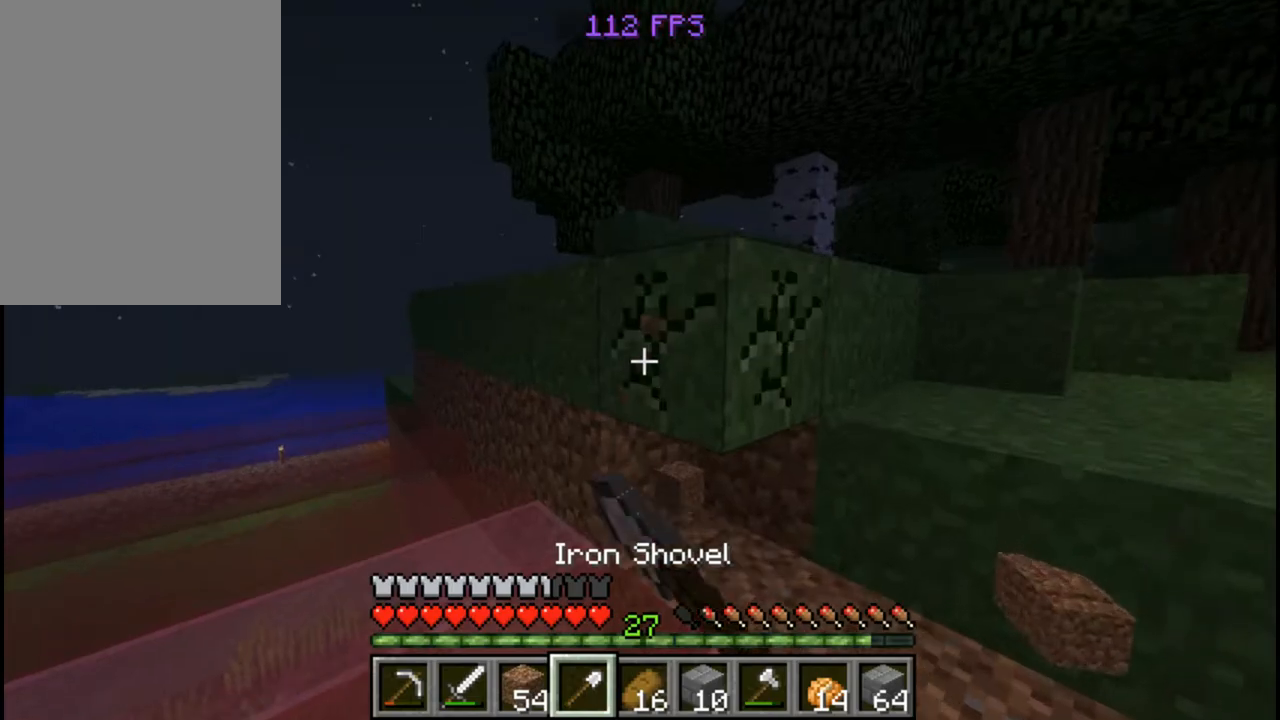
{"keys": ["w"], "mouse": ["left"], "events": [[80, "w", "up"], [440, "w", "down"]]}
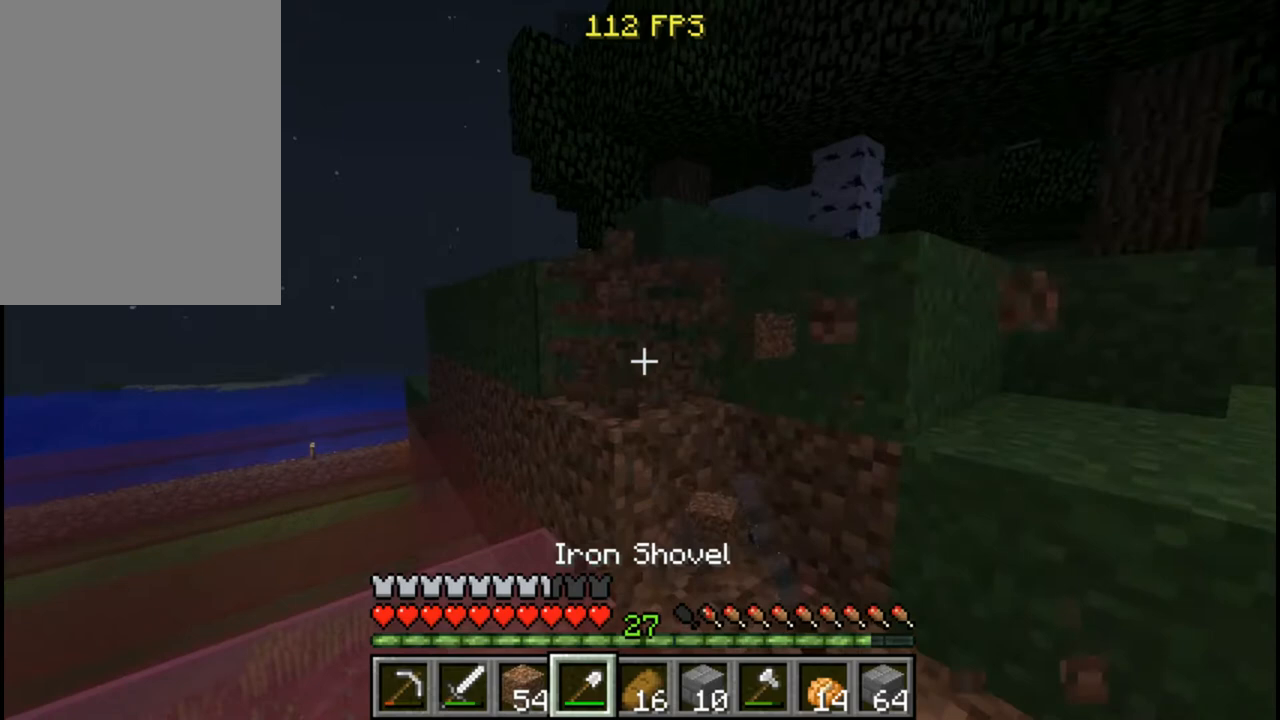
{"keys": [], "mouse": ["left"], "events": [[80, "w", "up"]]}
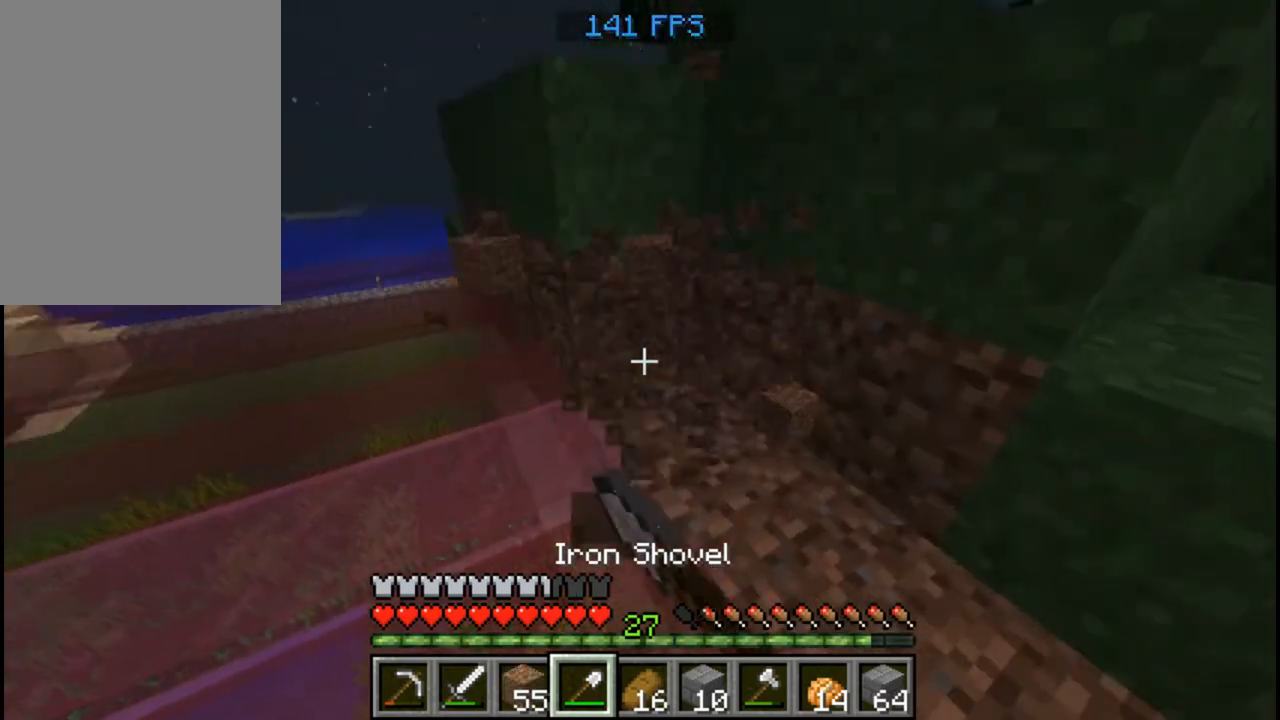
{"keys": [], "mouse": ["left"], "events": [[40, "w", "down"], [160, "w", "up"]]}
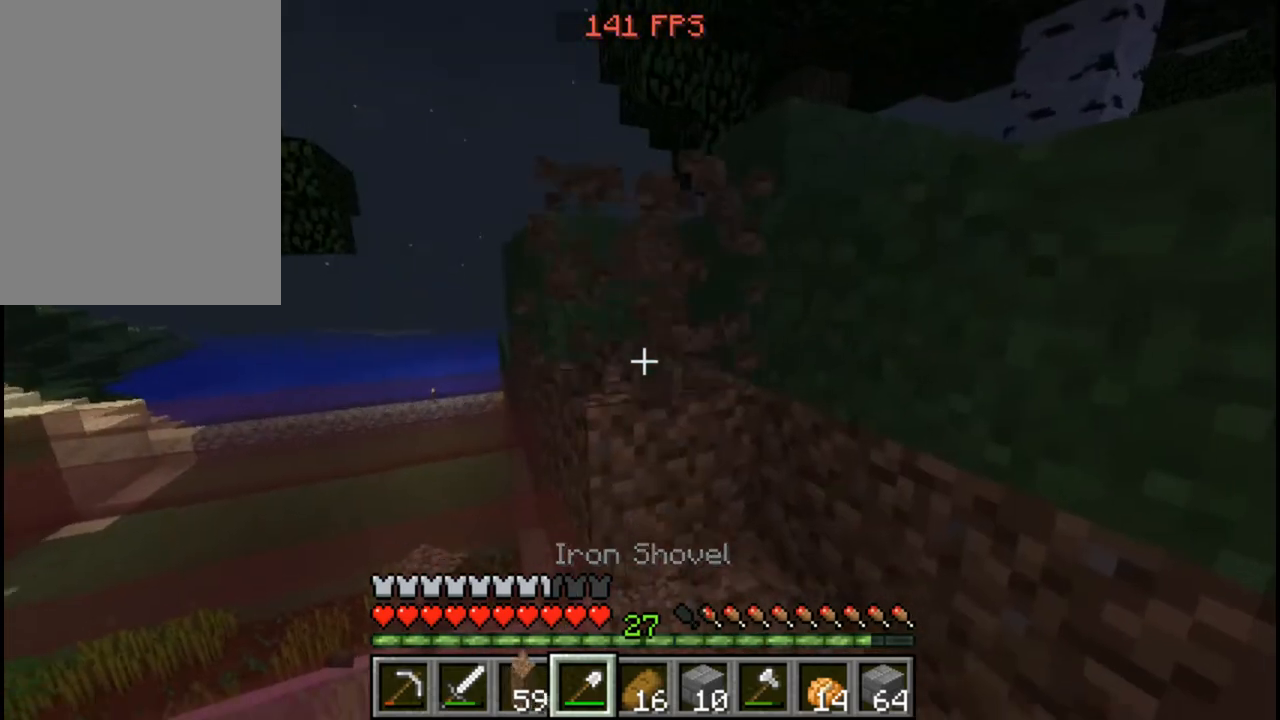
{"keys": ["w"], "mouse": ["left"], "events": [[80, "a", "down"], [160, "a", "up"], [400, "w", "down"]]}
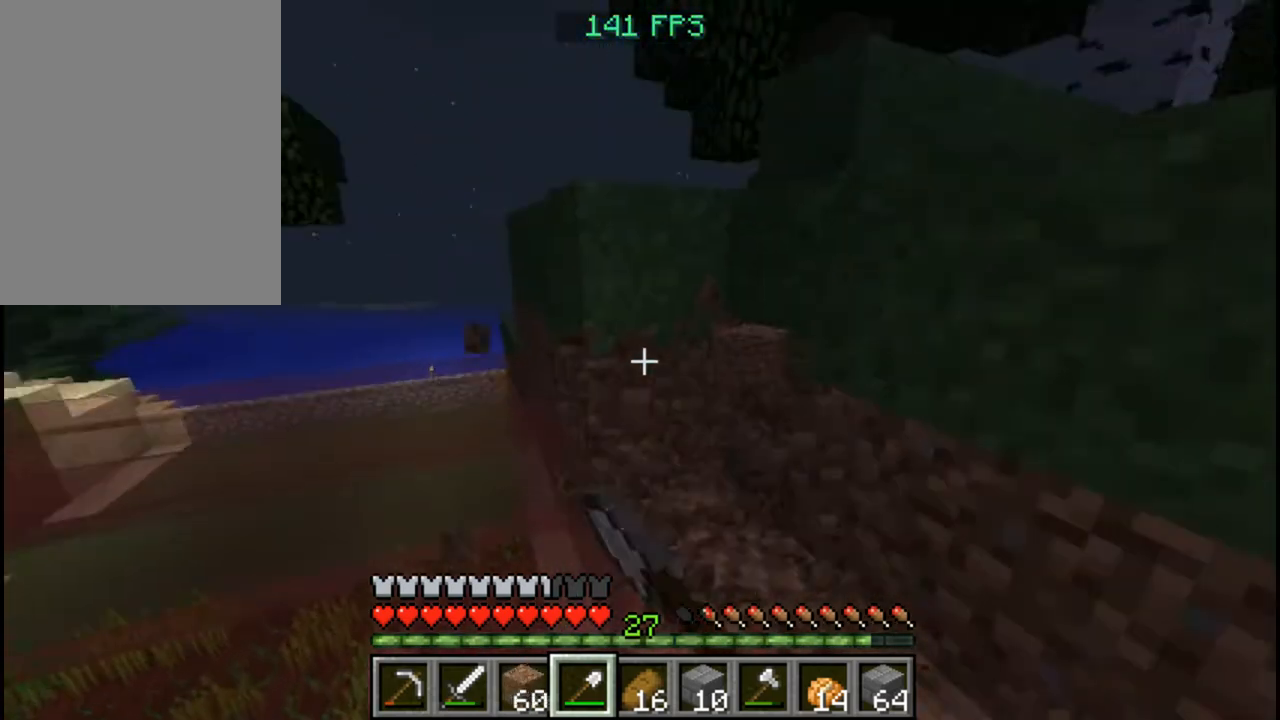
{"keys": [], "mouse": ["left"], "events": [[40, "w", "up"]]}
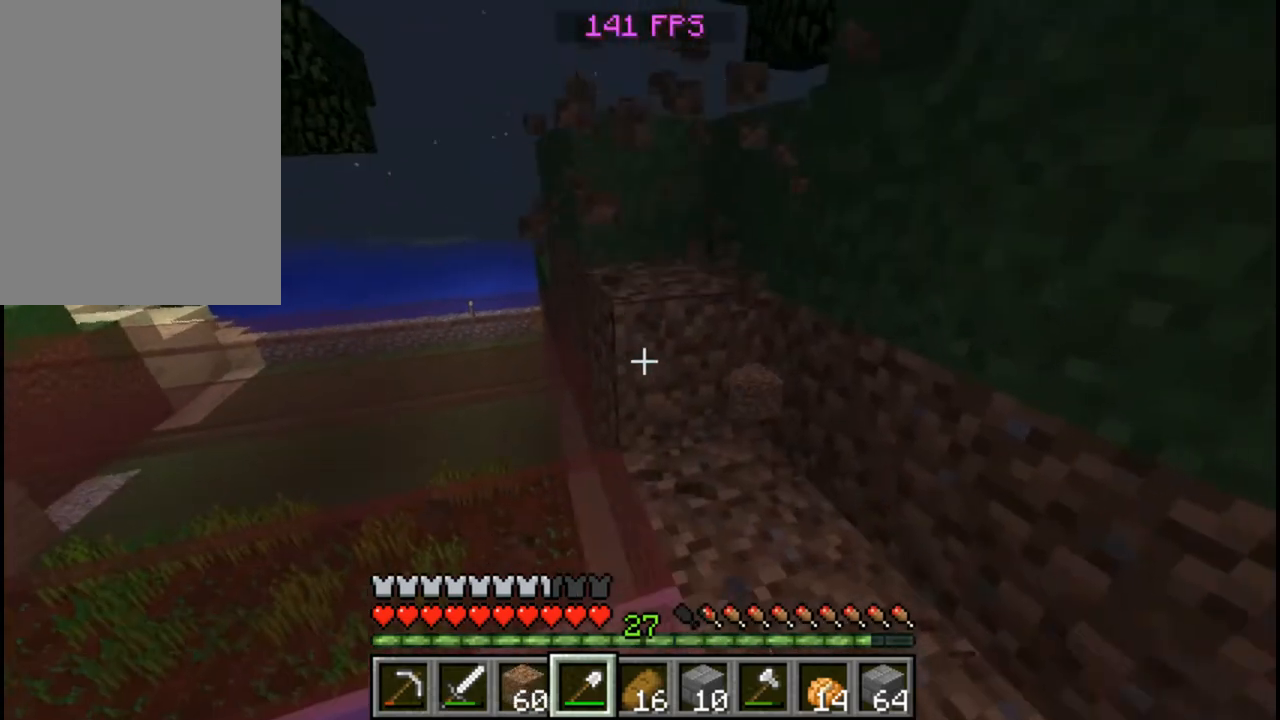
{"keys": ["w"], "mouse": ["left"], "events": [[360, "w", "down"]]}
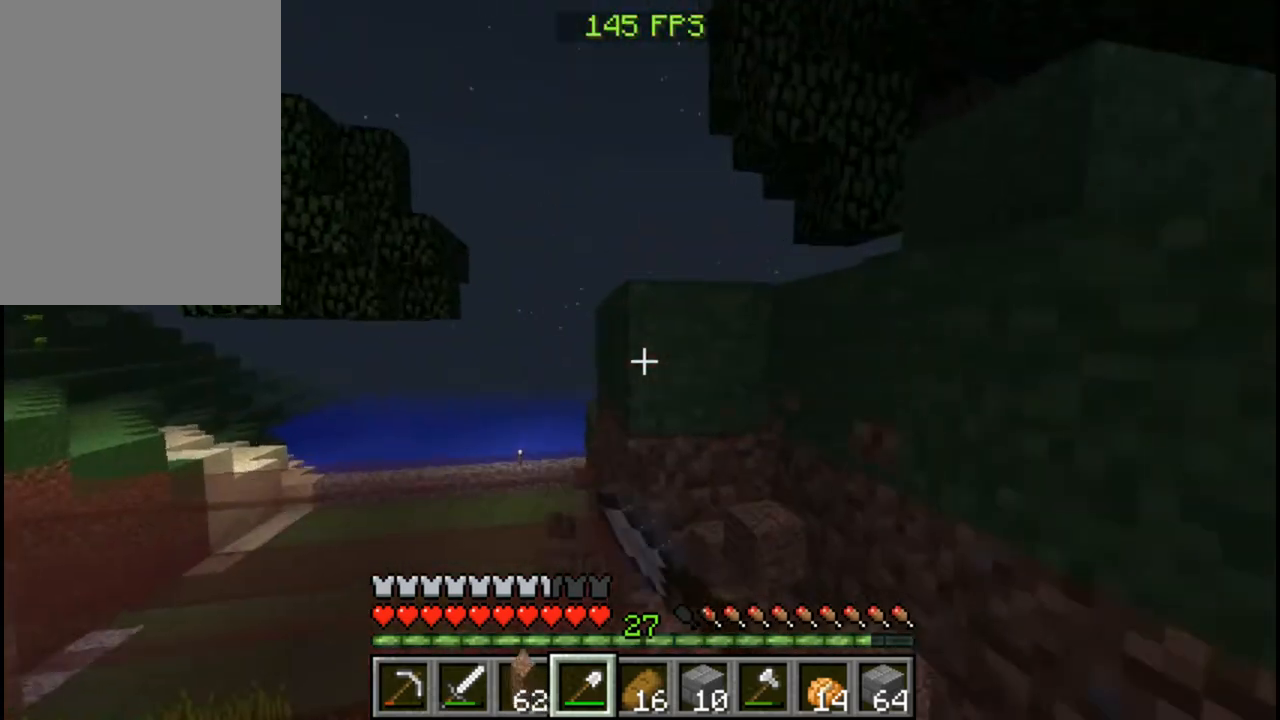
{"keys": [], "mouse": ["left"], "events": [[160, "w", "up"]]}
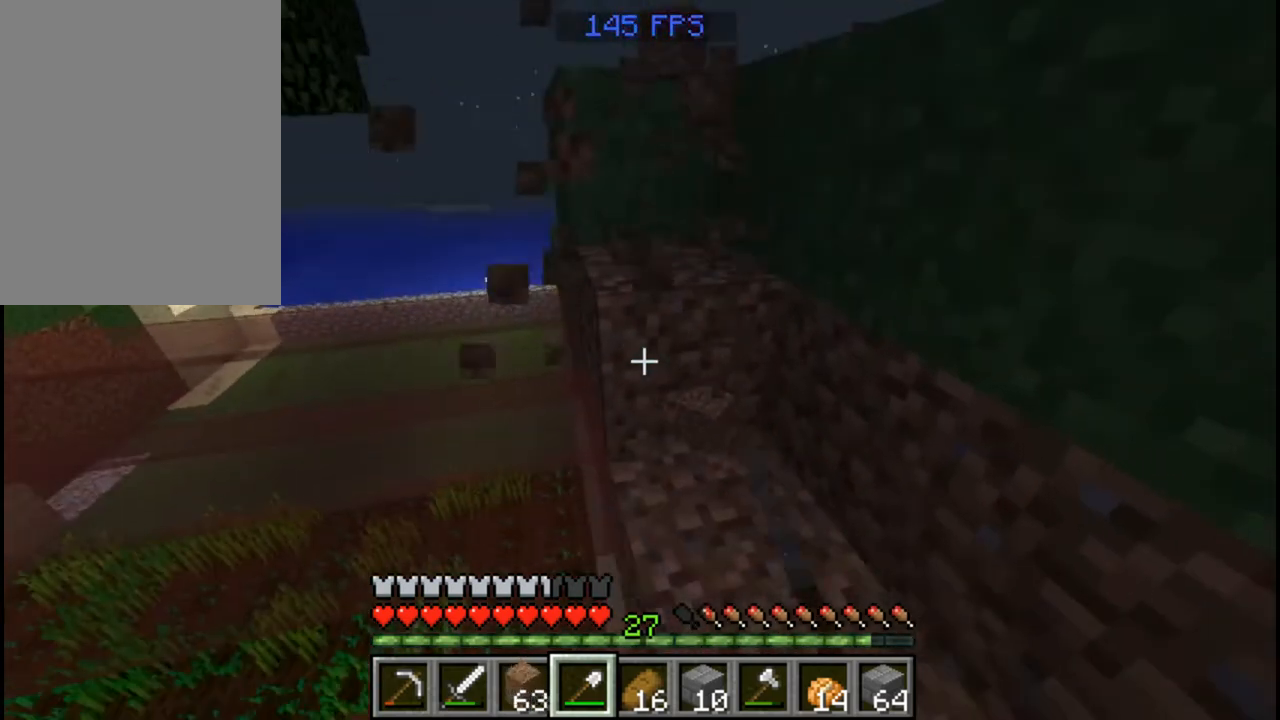
{"keys": [], "mouse": ["left"], "events": [[160, "w", "down"], [400, "w", "up"]]}
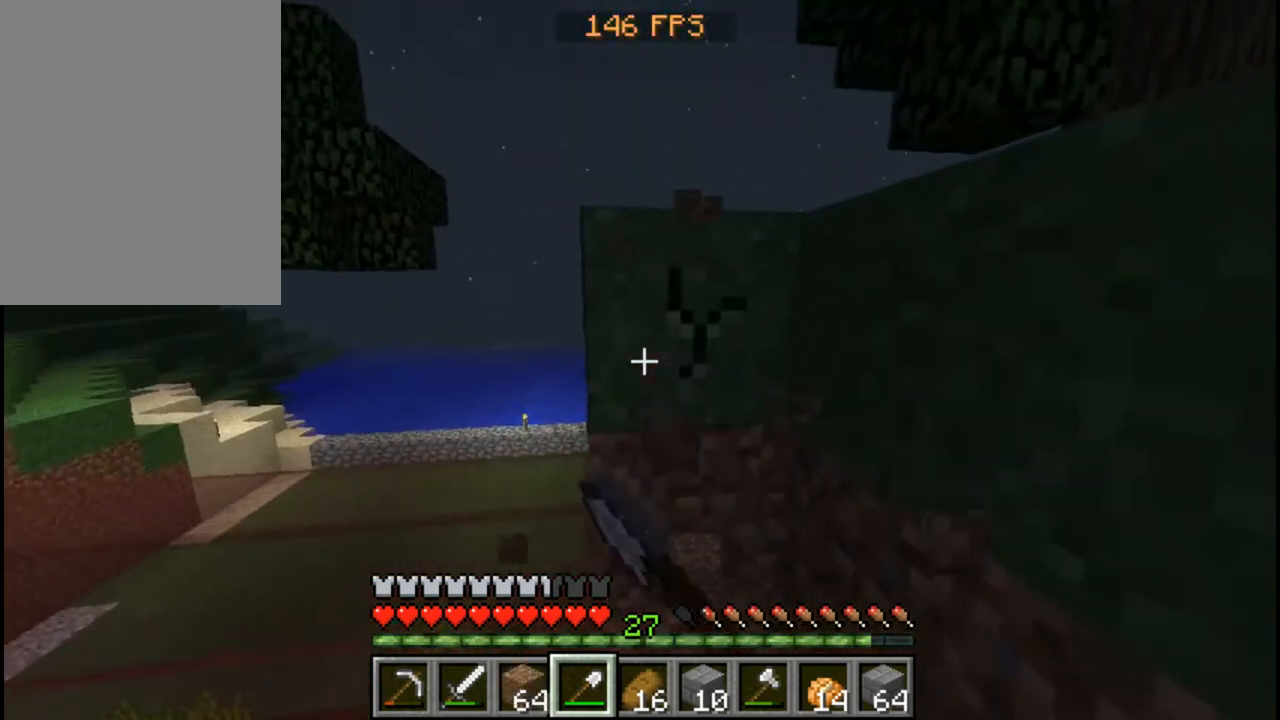
{"keys": ["w"], "mouse": ["left"], "events": [[480, "w", "down"]]}
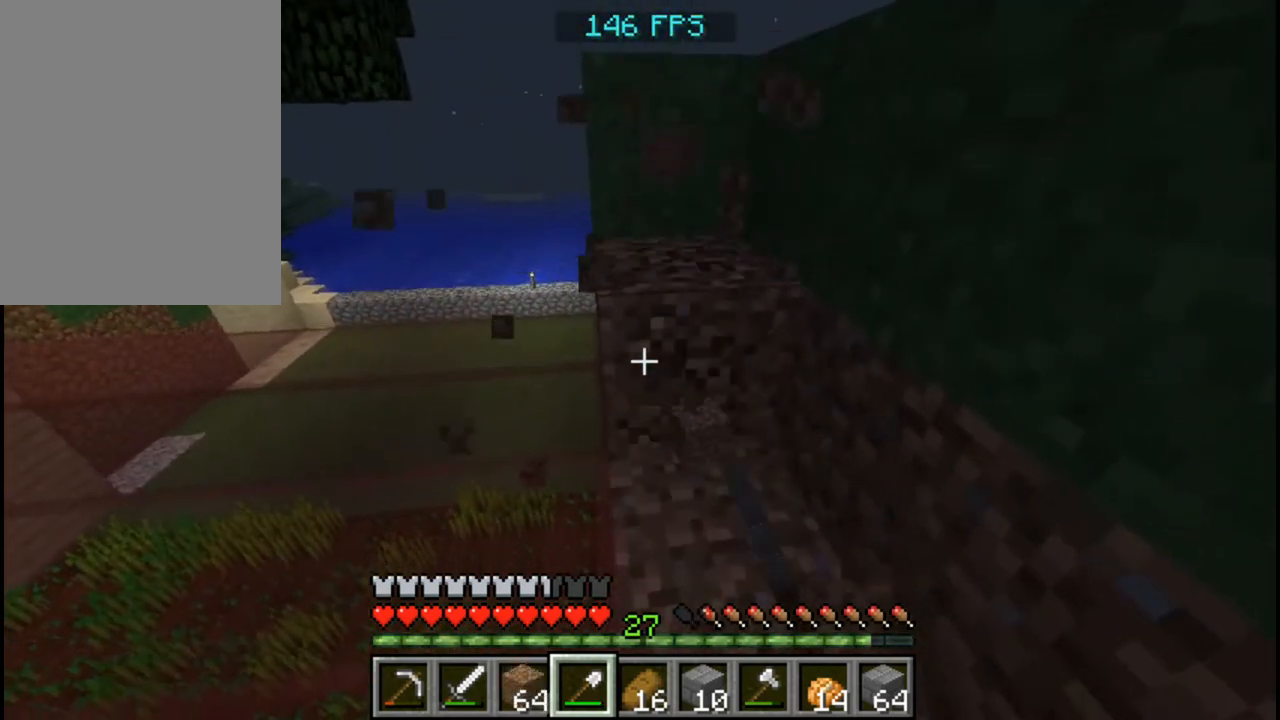
{"keys": [], "mouse": ["left"], "events": [[280, "w", "up"]]}
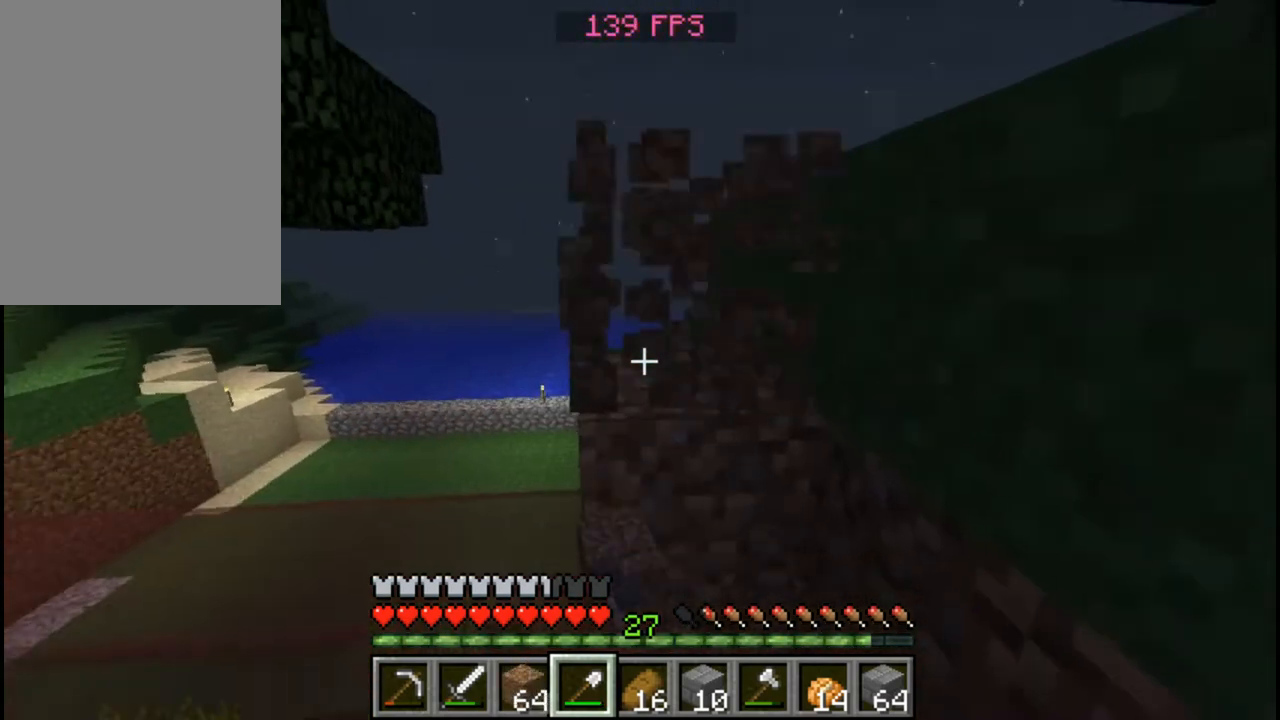
{"keys": ["w"], "mouse": ["left"], "events": [[360, "w", "down"]]}
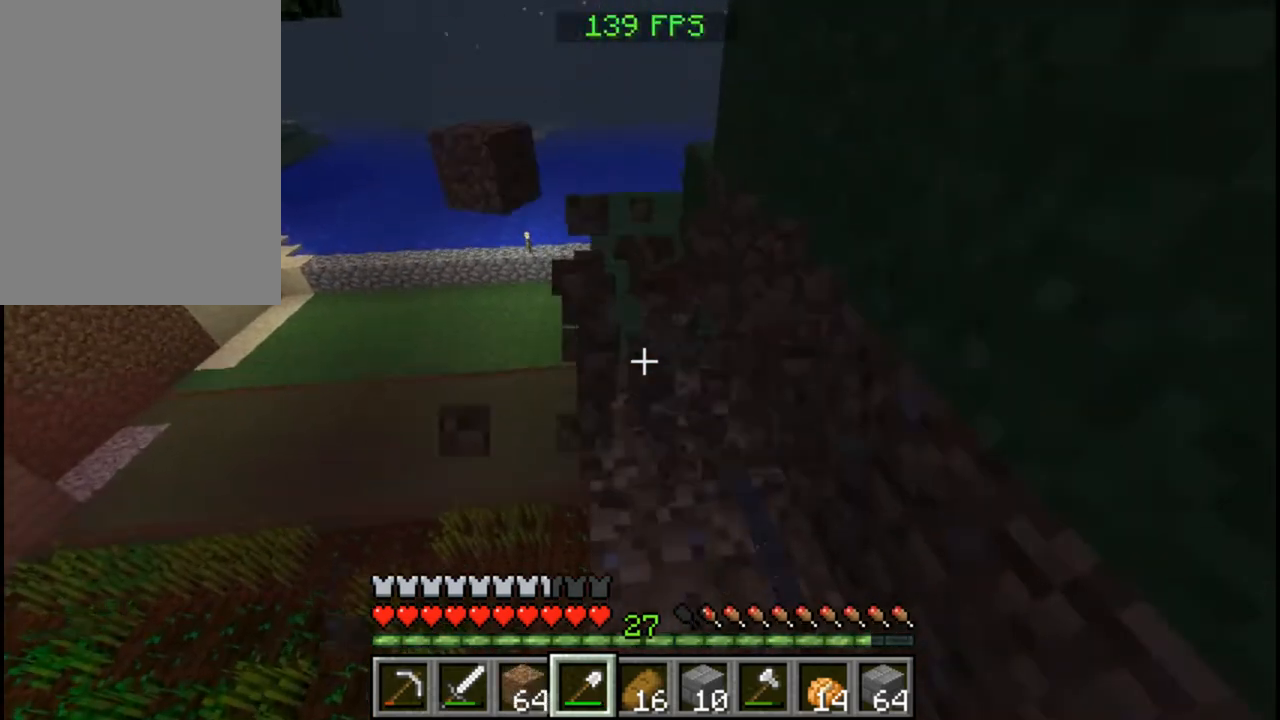
{"keys": ["w"], "mouse": [], "events": [[160, "w", "up"], [200, "mouse_left", "up"], [360, "w", "down"]]}
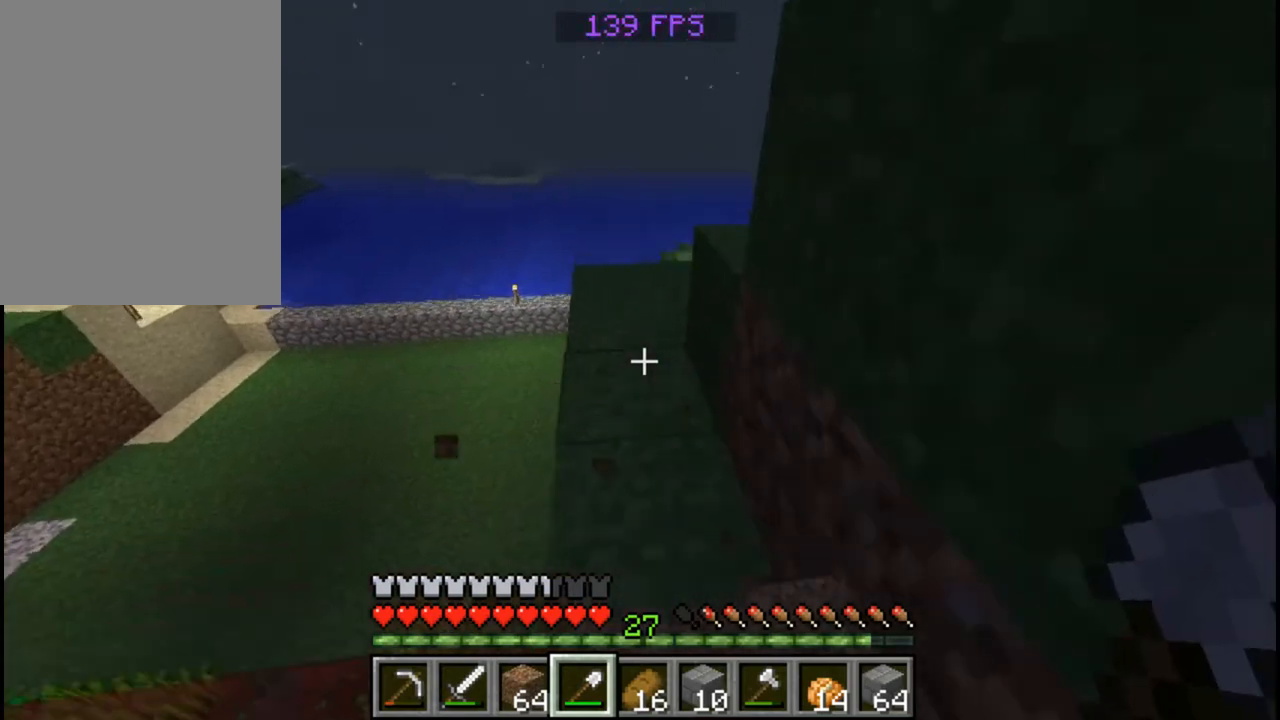
{"keys": ["a", "w"], "mouse": [], "events": [[240, "a", "down"]]}
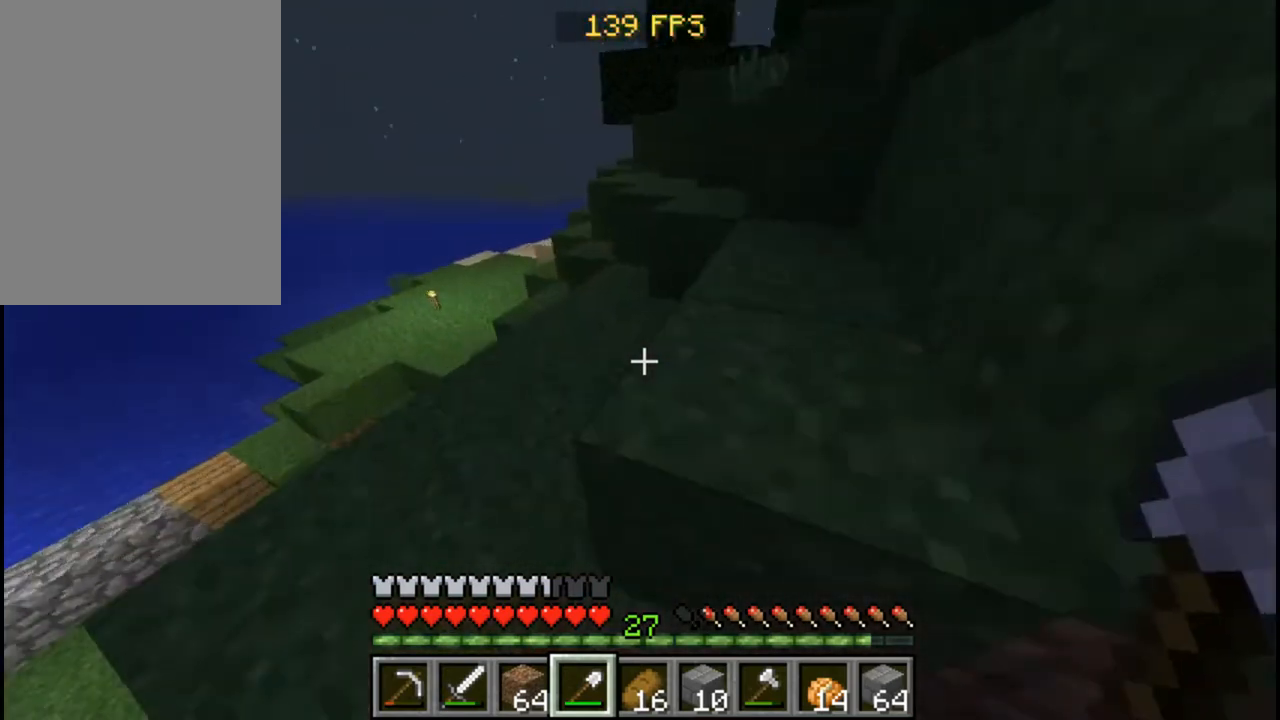
{"keys": [], "mouse": ["left"], "events": [[120, "w", "up"], [160, "a", "up"], [160, "mouse_left", "down"]]}
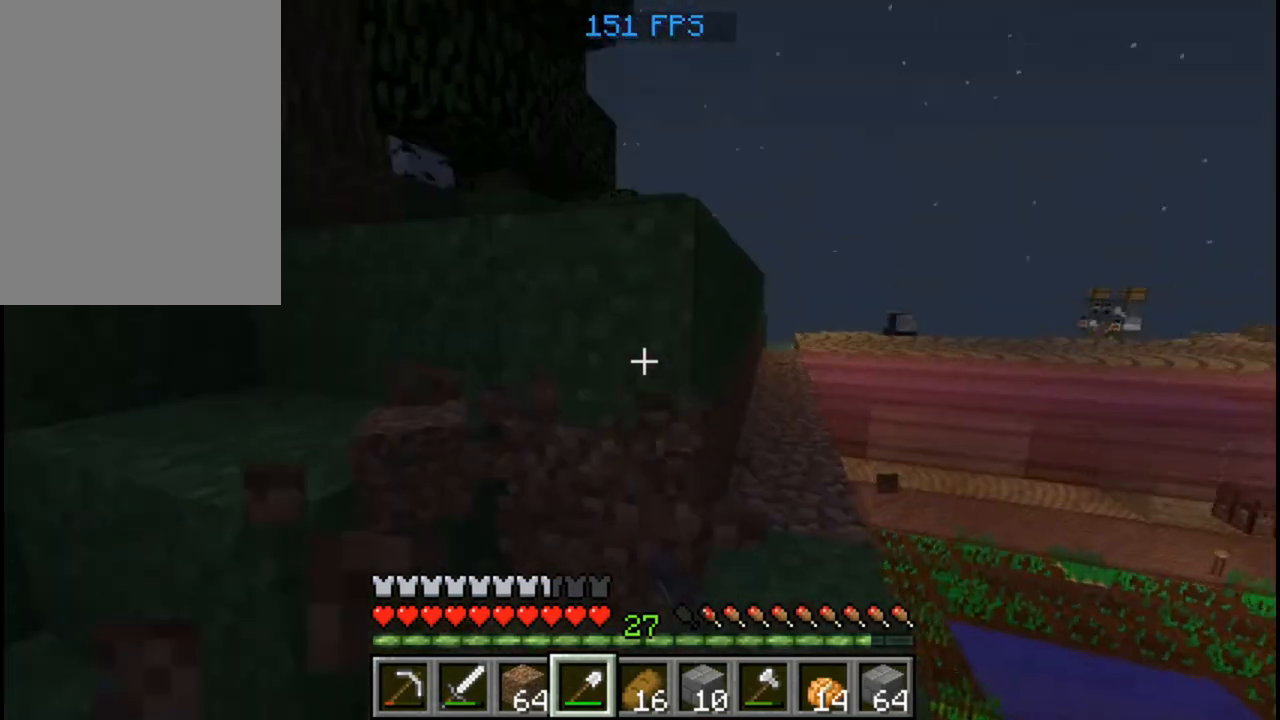
{"keys": [], "mouse": ["left"], "events": []}
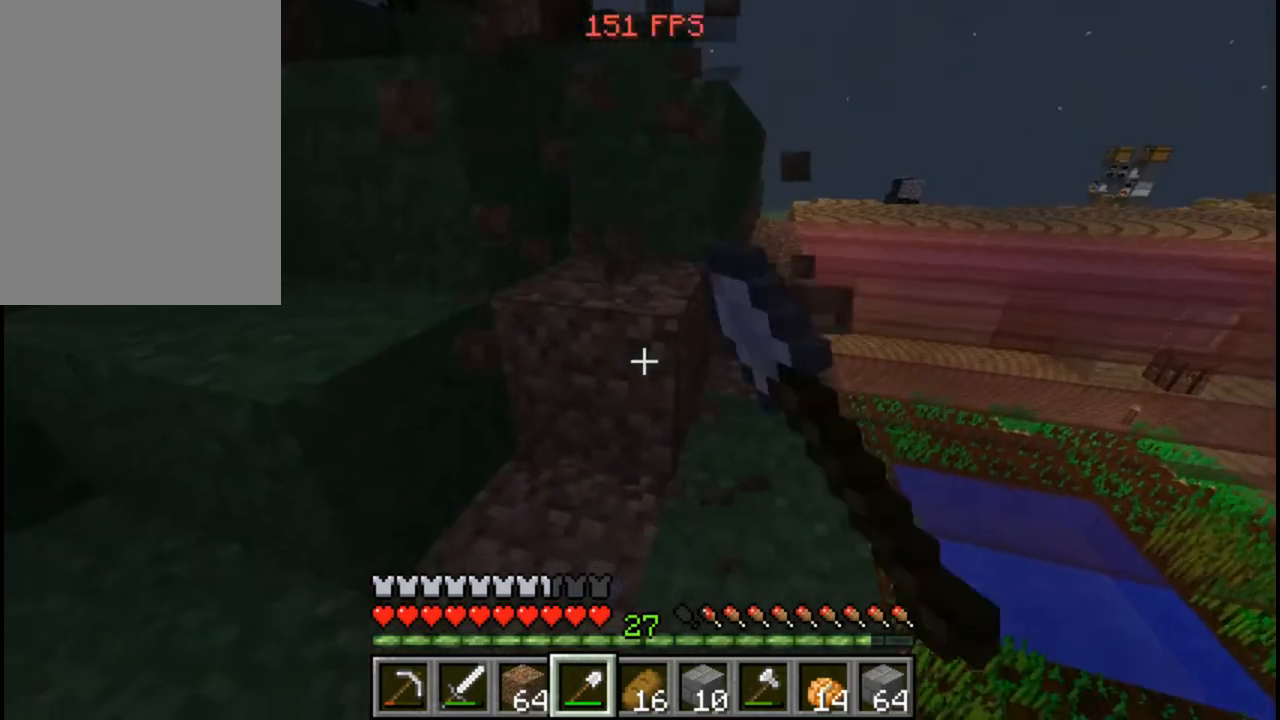
{"keys": ["w"], "mouse": ["left"], "events": [[200, "w", "down"]]}
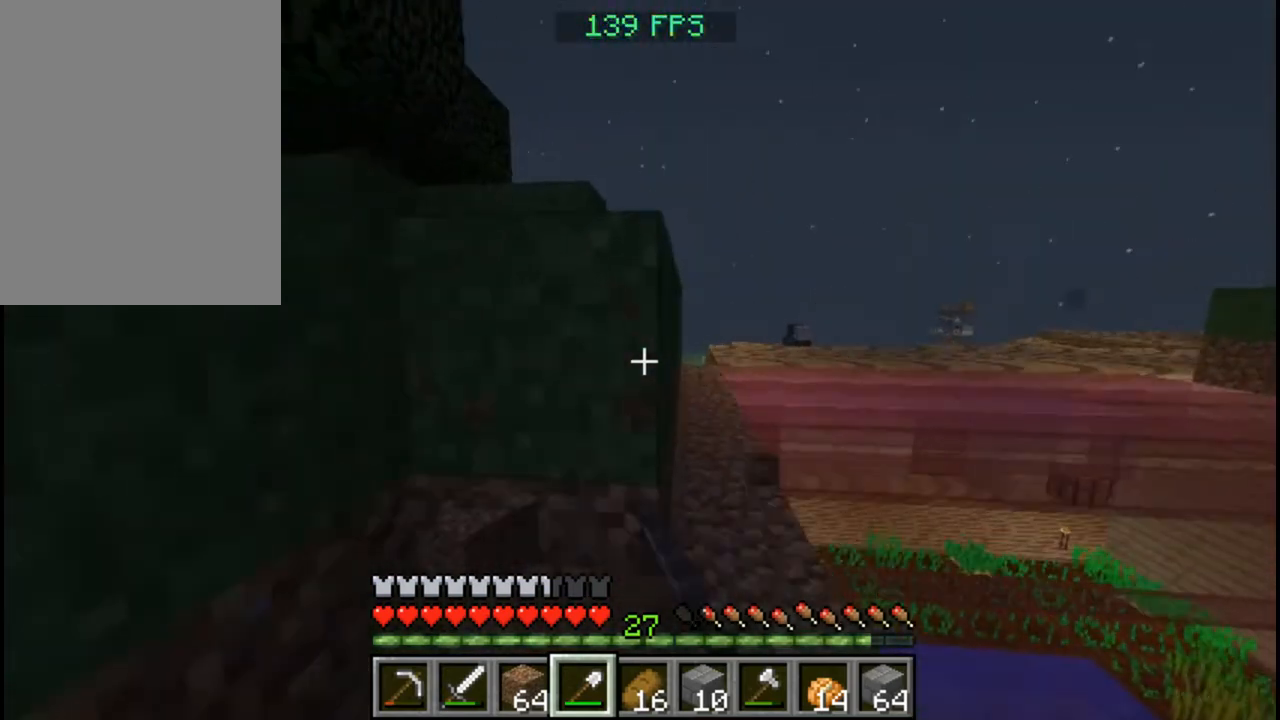
{"keys": [], "mouse": ["left"], "events": [[40, "w", "up"]]}
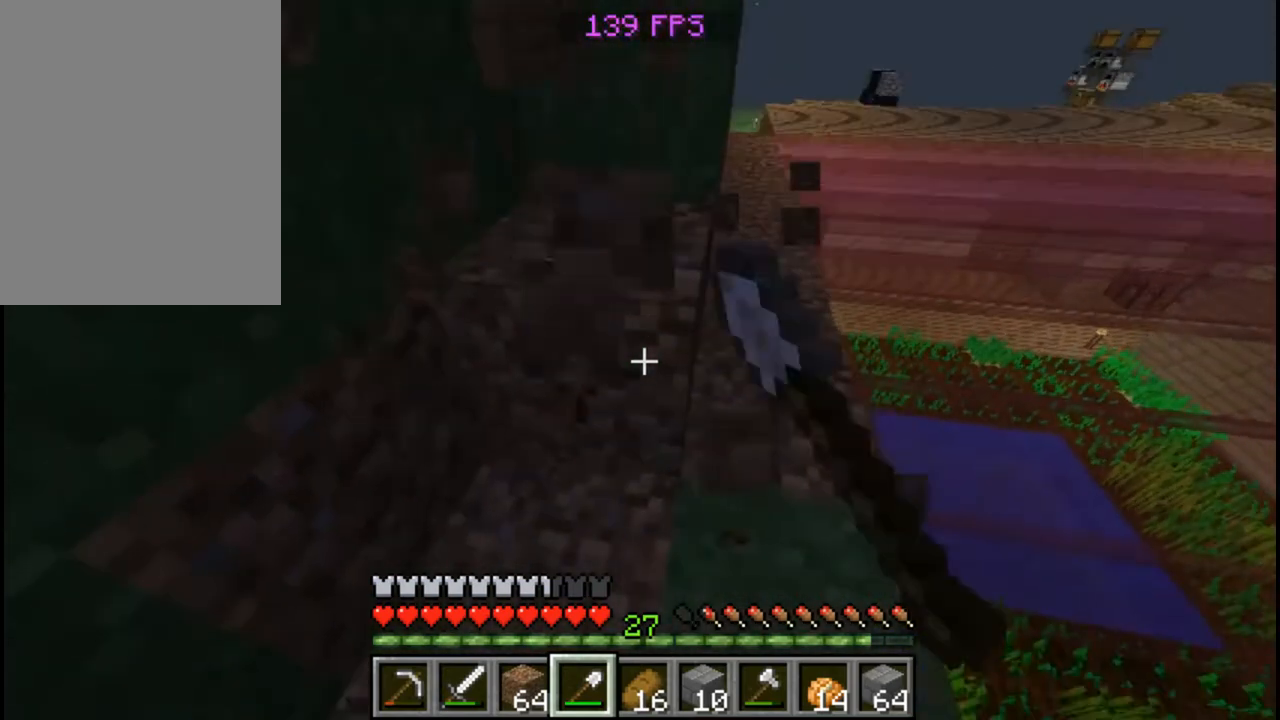
{"keys": [], "mouse": ["left"], "events": [[160, "w", "down"], [320, "w", "up"]]}
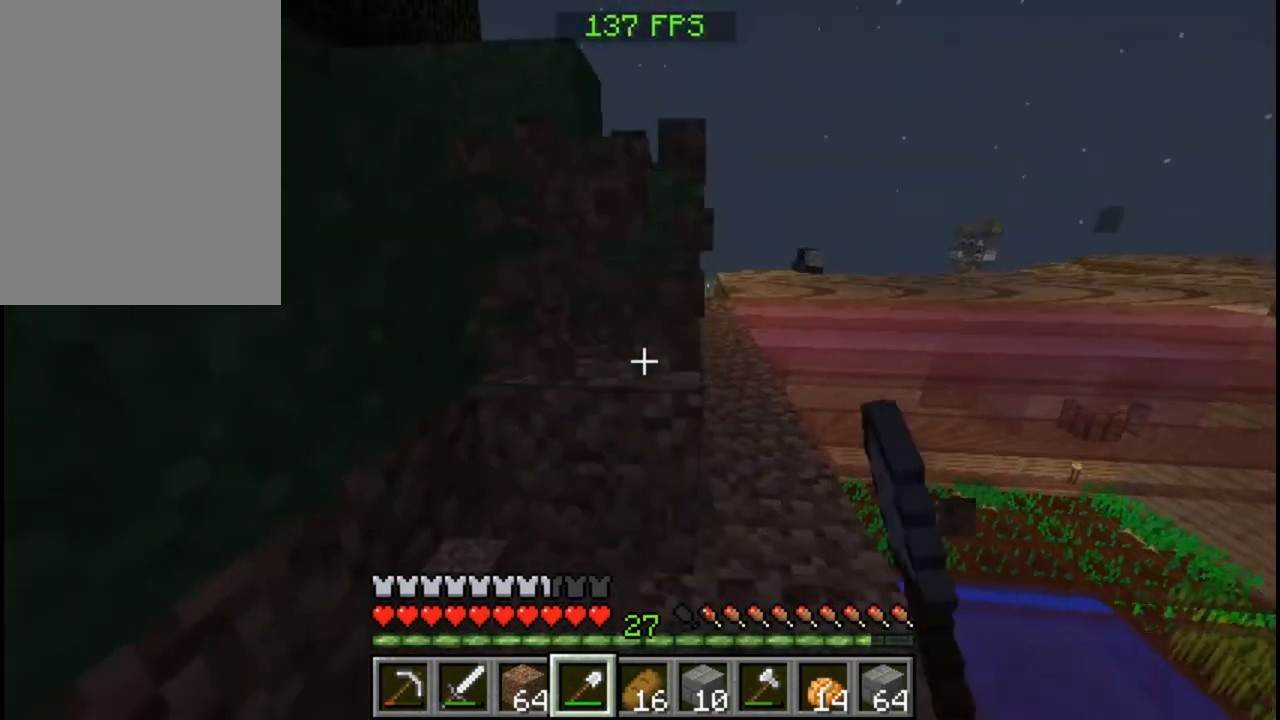
{"keys": ["w"], "mouse": ["left"], "events": [[400, "w", "down"]]}
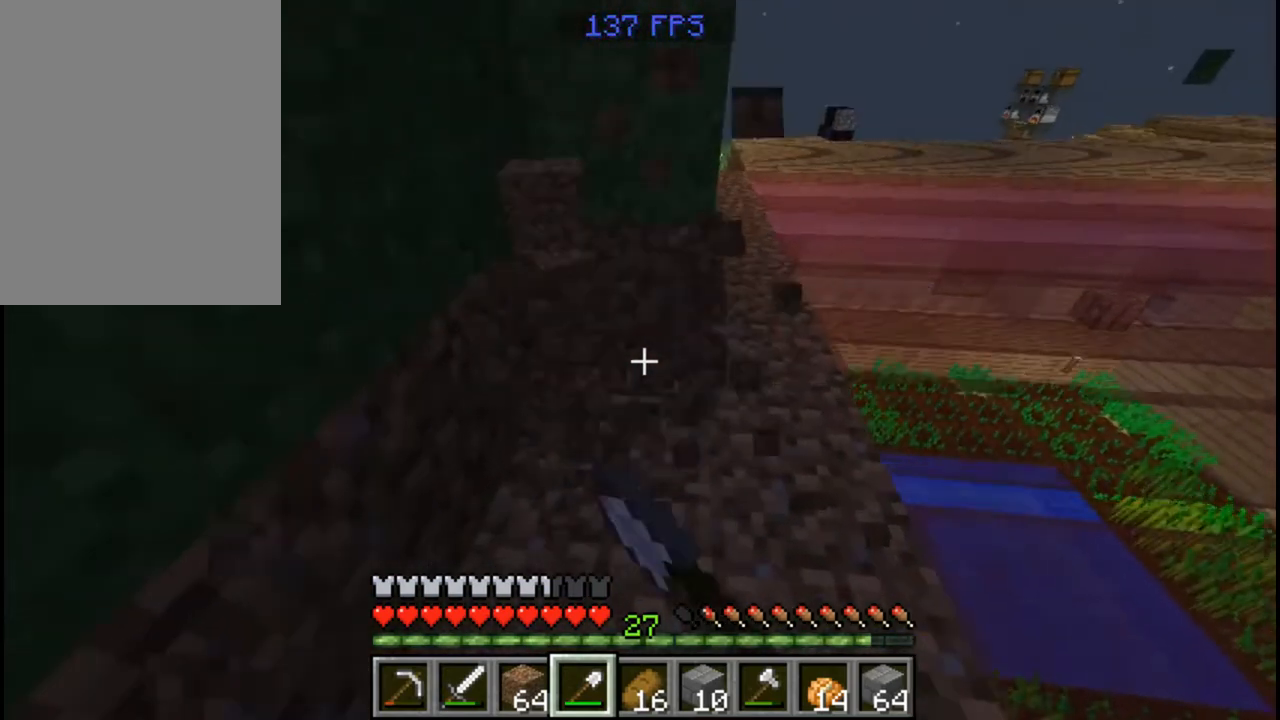
{"keys": [], "mouse": ["left"], "events": [[160, "w", "up"]]}
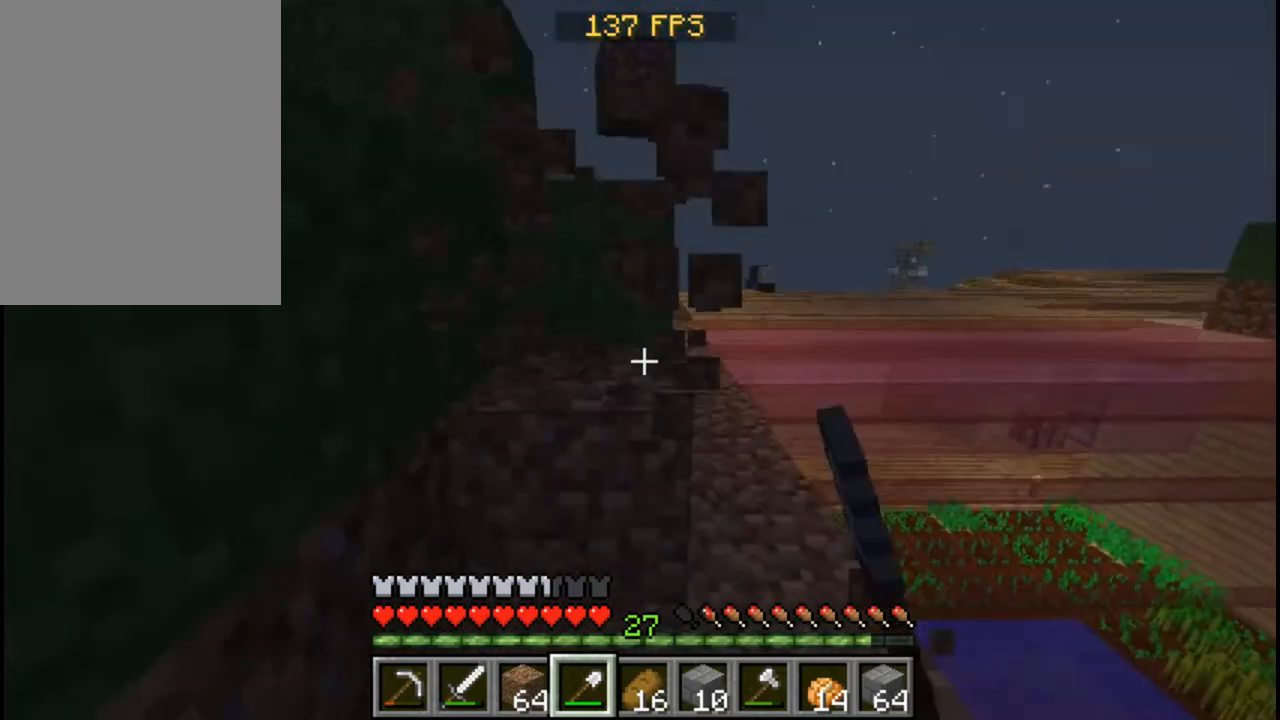
{"keys": ["w"], "mouse": ["left"], "events": [[320, "w", "down"]]}
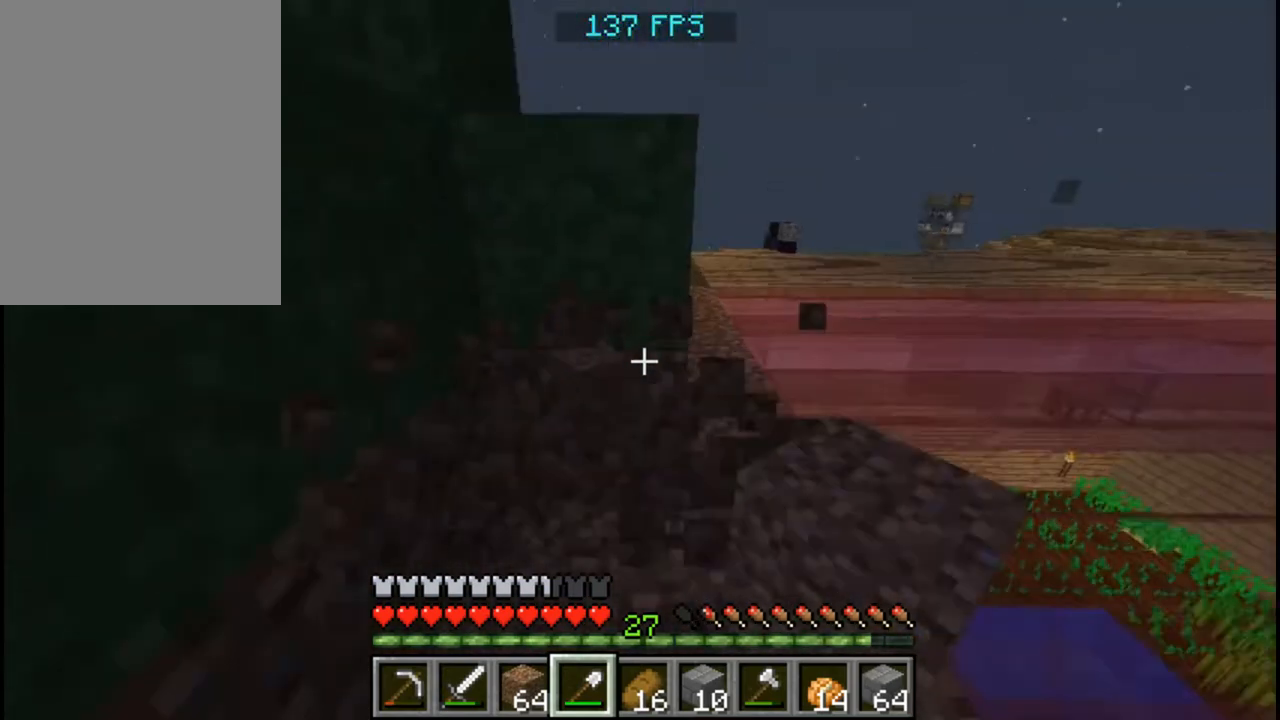
{"keys": [], "mouse": ["left"], "events": [[80, "w", "up"]]}
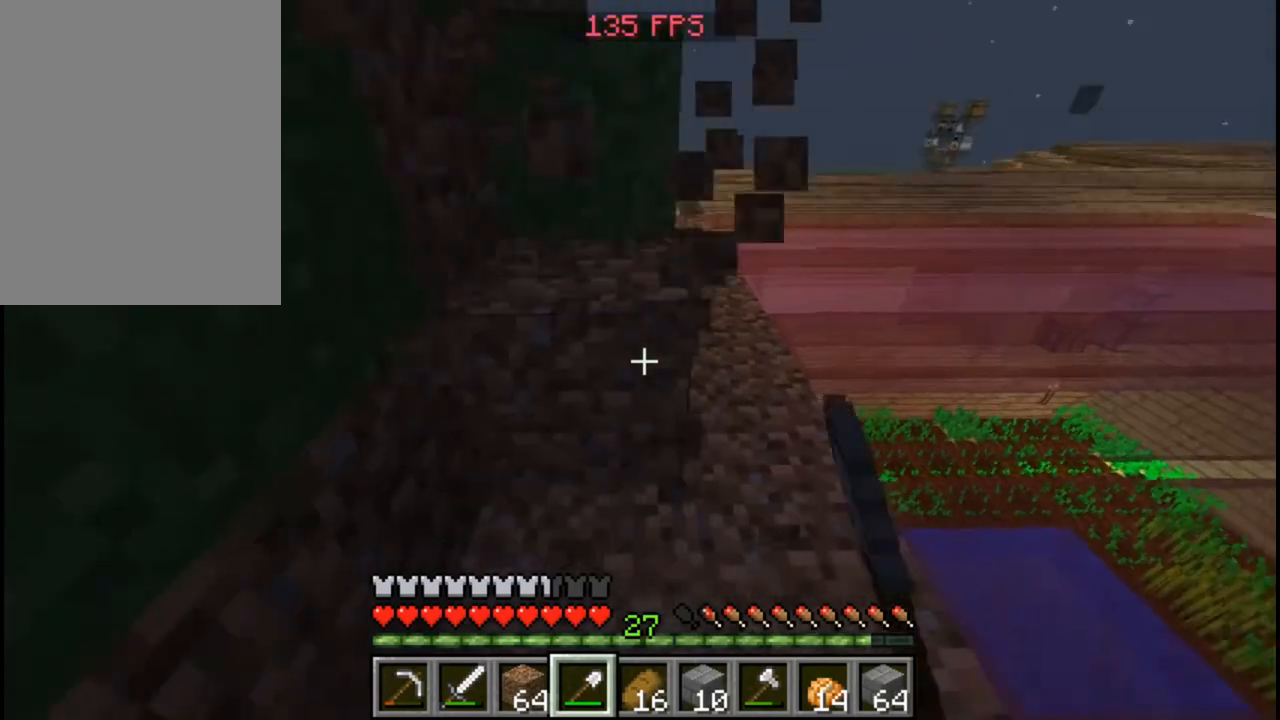
{"keys": [], "mouse": ["left"], "events": [[240, "w", "down"], [440, "w", "up"]]}
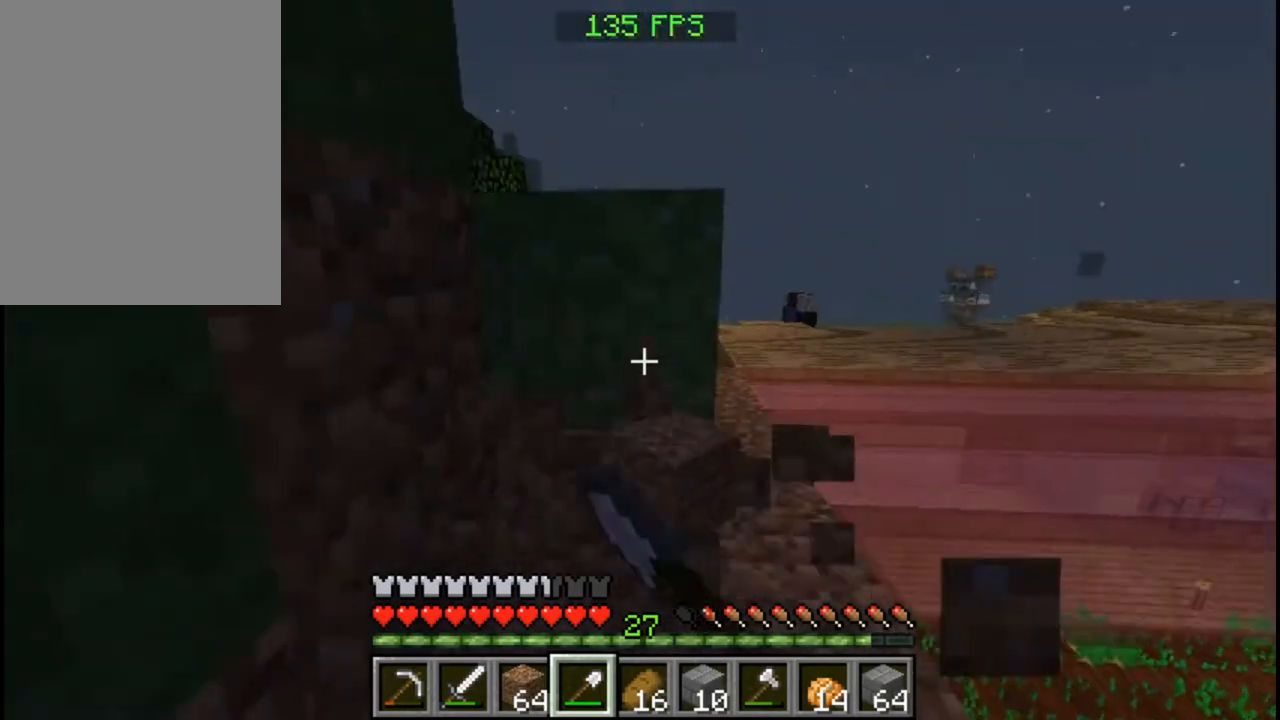
{"keys": [], "mouse": ["left"], "events": []}
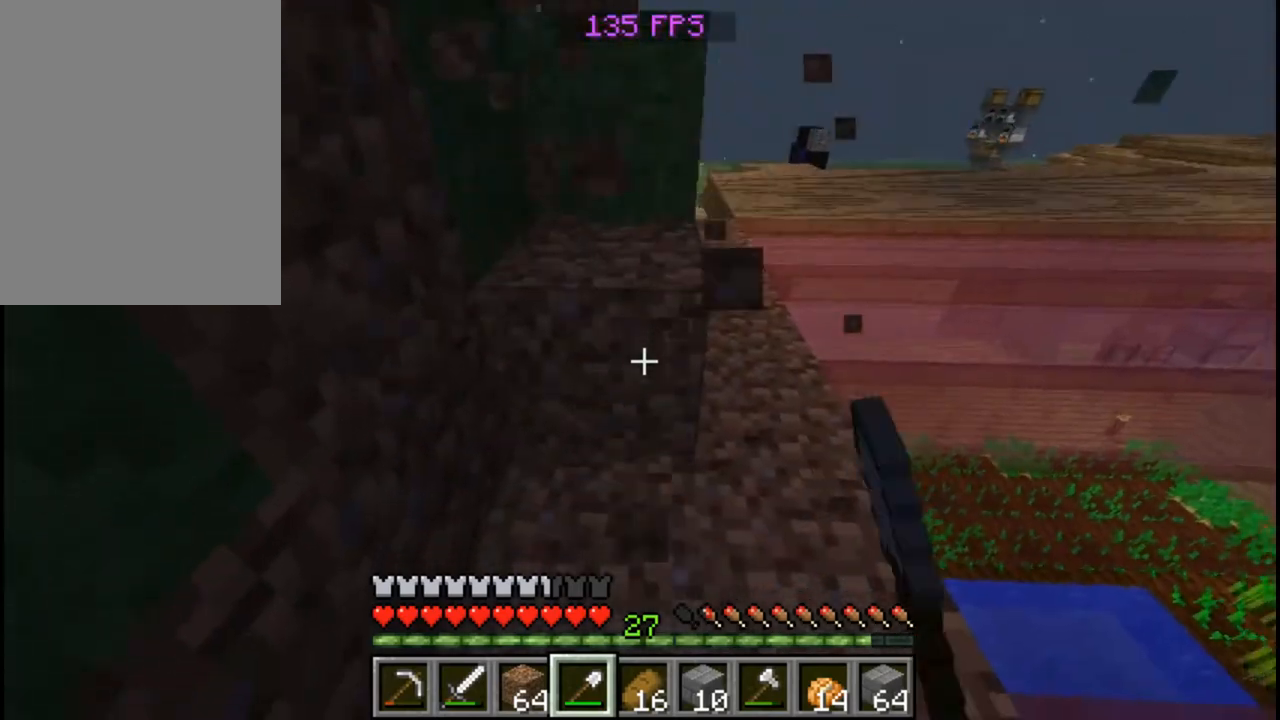
{"keys": [], "mouse": ["left"], "events": [[40, "w", "down"], [320, "w", "up"]]}